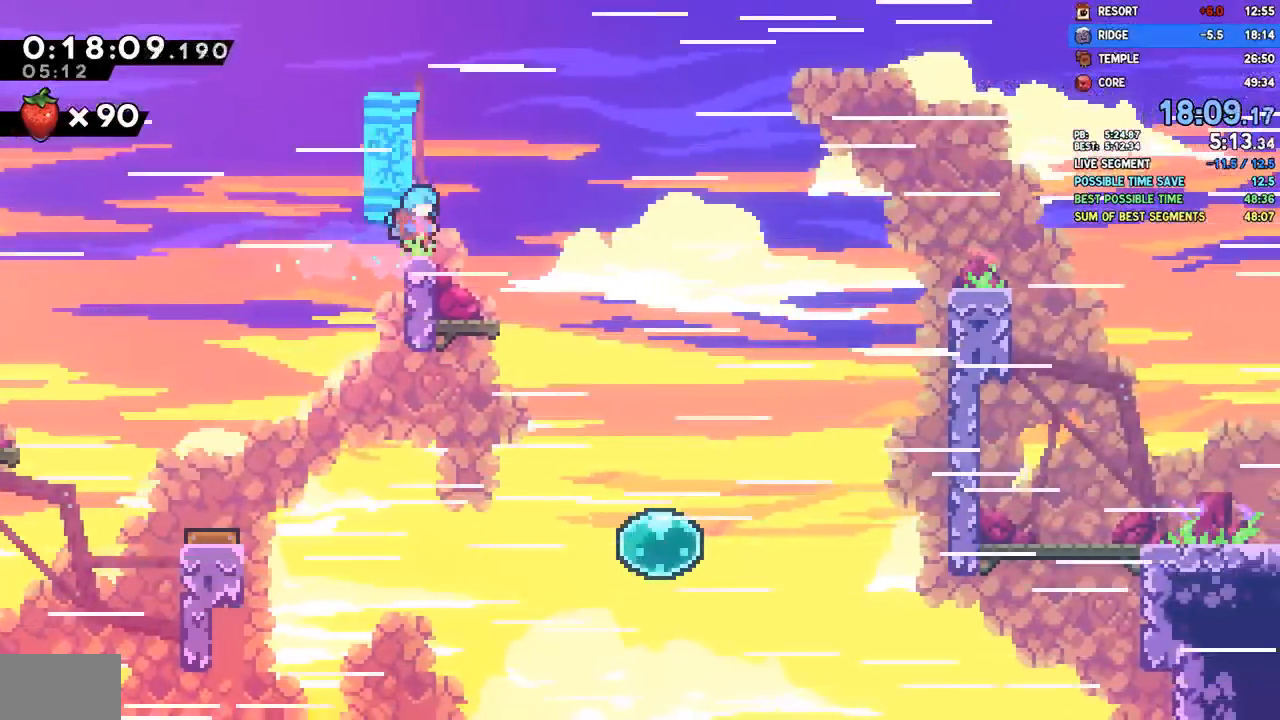
Gameplay with a controller (PlayStation layout); each line is a JSON object with the inputs held at the frame after it. "events" lists button and stick changes between this image and that frame as [ms after this image, input, new state], when the widget could be followed in between.
{"buttons": ["CROSS", "DPAD_DOWN", "DPAD_RIGHT"], "left_stick": "center", "right_stick": "center", "events": [[100, "SQUARE", "down"], [200, "SQUARE", "up"], [283, "CROSS", "down"]]}
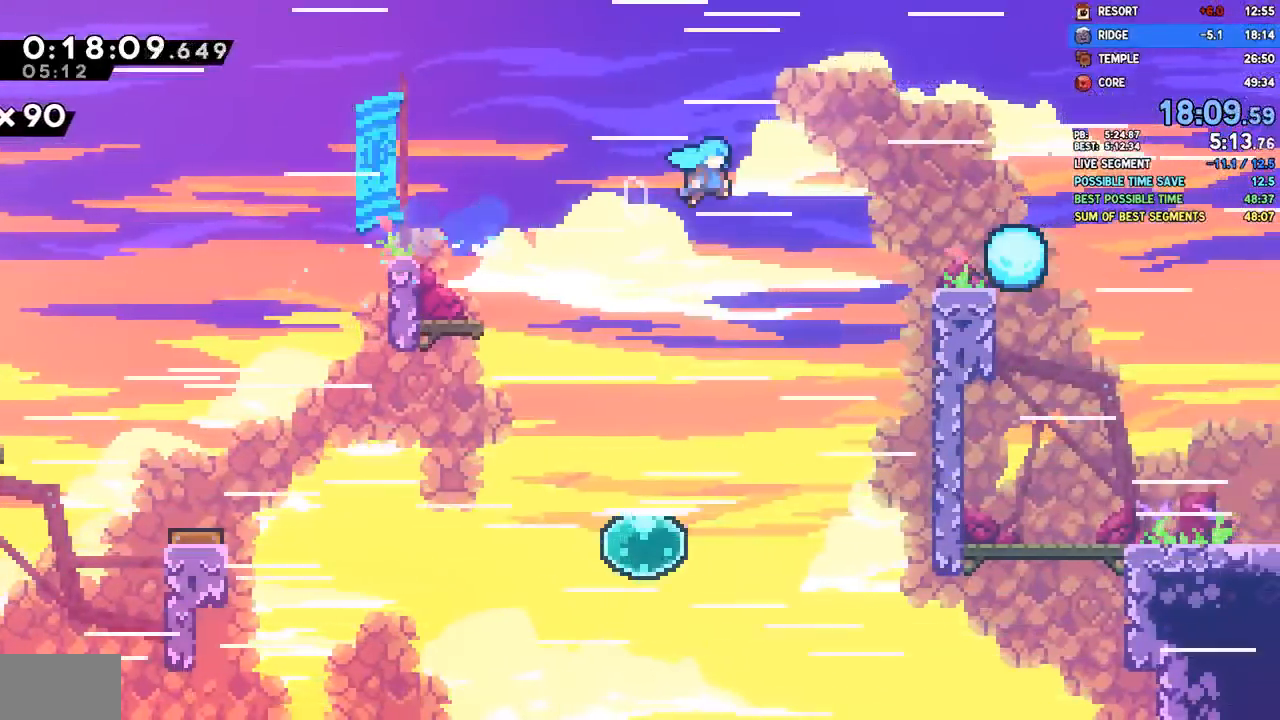
{"buttons": ["DPAD_DOWN", "DPAD_RIGHT"], "left_stick": "center", "right_stick": "center", "events": [[267, "CROSS", "up"], [383, "SQUARE", "down"], [500, "SQUARE", "up"]]}
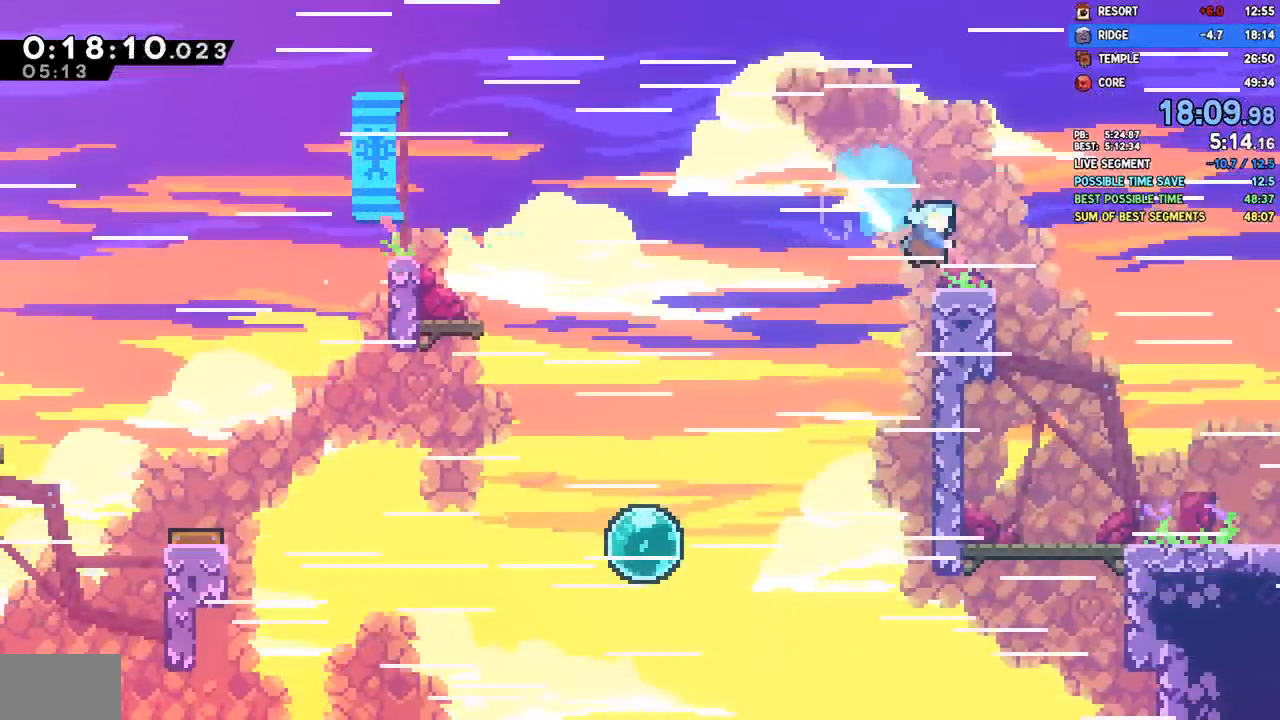
{"buttons": ["DPAD_DOWN", "DPAD_RIGHT"], "left_stick": "center", "right_stick": "center"}
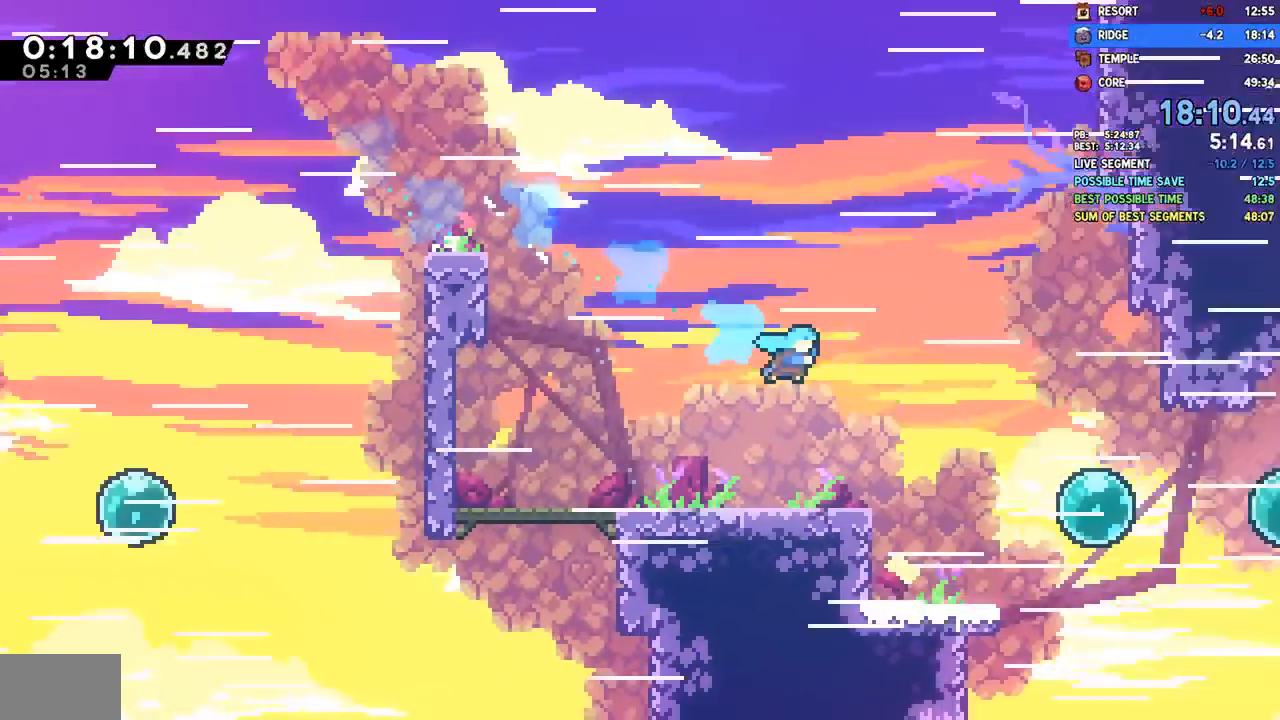
{"buttons": ["DPAD_DOWN", "DPAD_RIGHT"], "left_stick": "center", "right_stick": "center", "events": []}